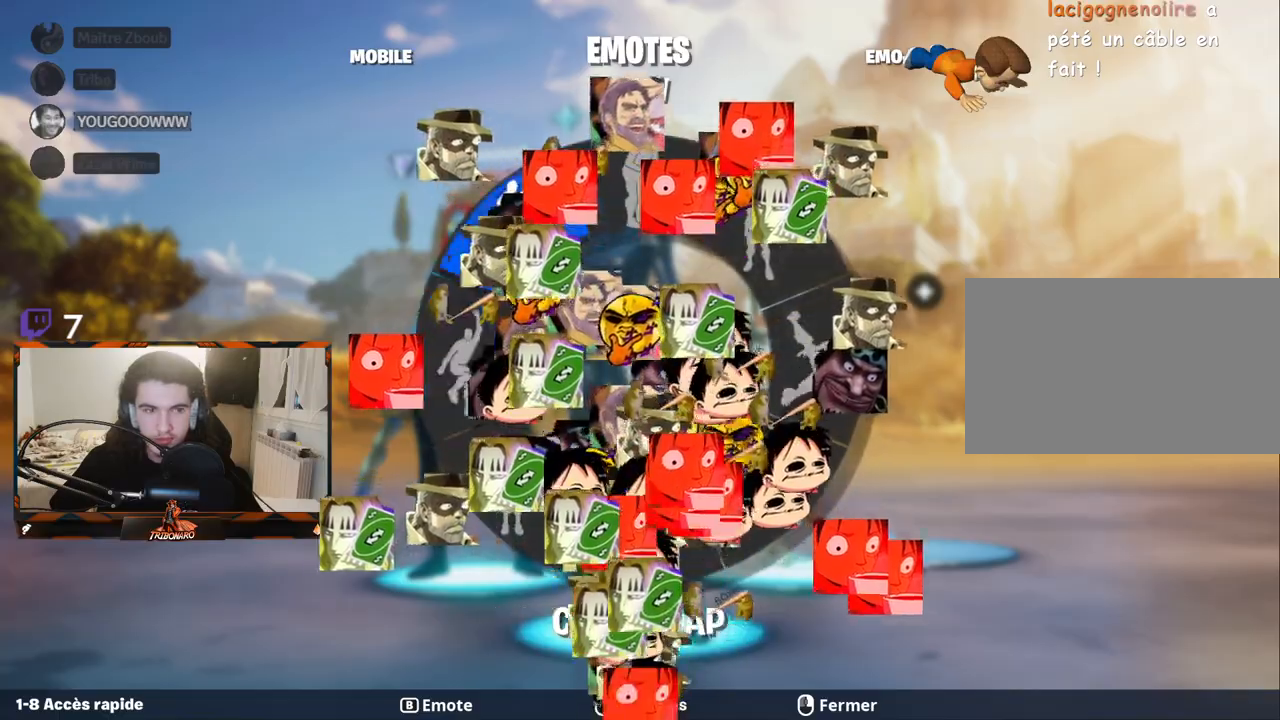
Gameplay with keyboard and mouse; each line is a JSON object with the keys and mouse buttons held at the frame after it. "events" lists presses ("down") and releases ("up") of "1", "2", "3", "4", "5", "a", "alt", "c", "caps_lock", "ctrl", "d", "e", "f", "g", "q", "r", "s", "shift", "space", "t", "tab", "v", "w", "x", "z", "mouse_left" and "mouse_right" between this image and that frame as [ms after this image, input, new state], when the widget could be followed in between. "mouse_left", "mouse_right" = the "left", "right" buttons of the "mouse" list. No other keys are recorded. "mouse_move" is the direction in which the mouse moves at that frame (one of eight, or "still"), when it could be read. Not read: mouse_wheel.
{"keys": [], "mouse": [], "mouse_move": "still", "events": []}
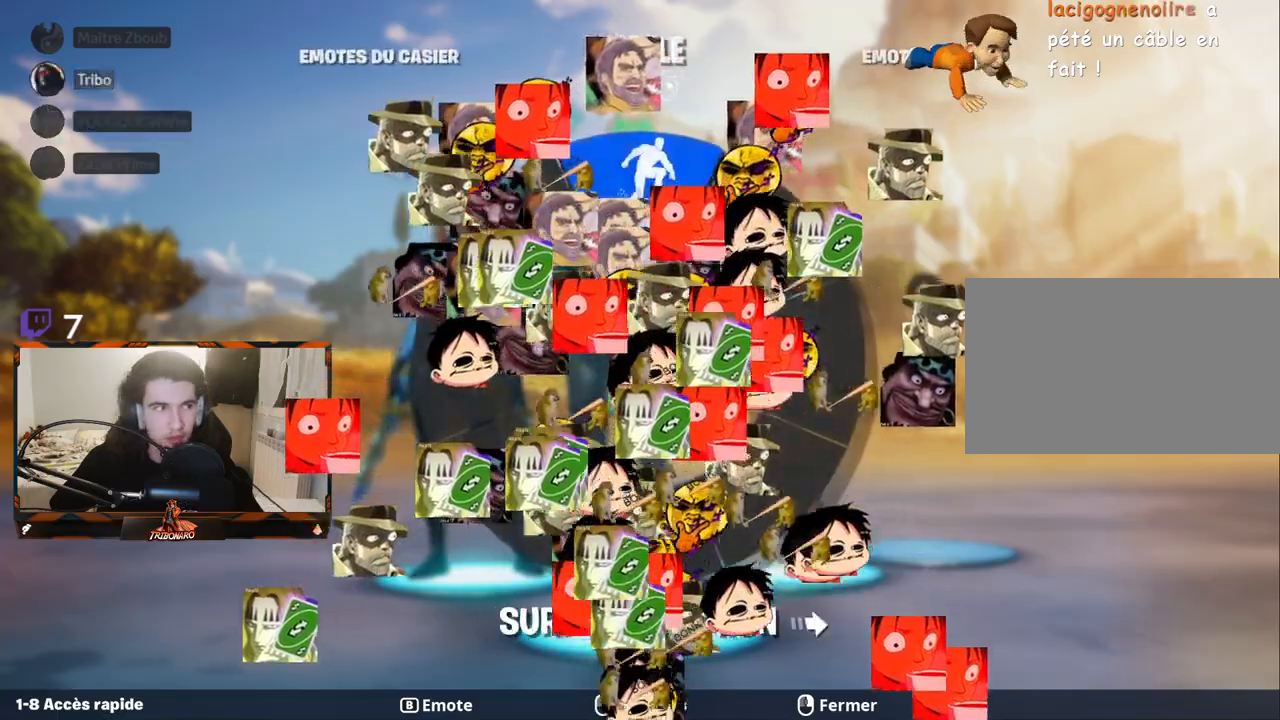
{"keys": [], "mouse": [], "mouse_move": "still", "events": []}
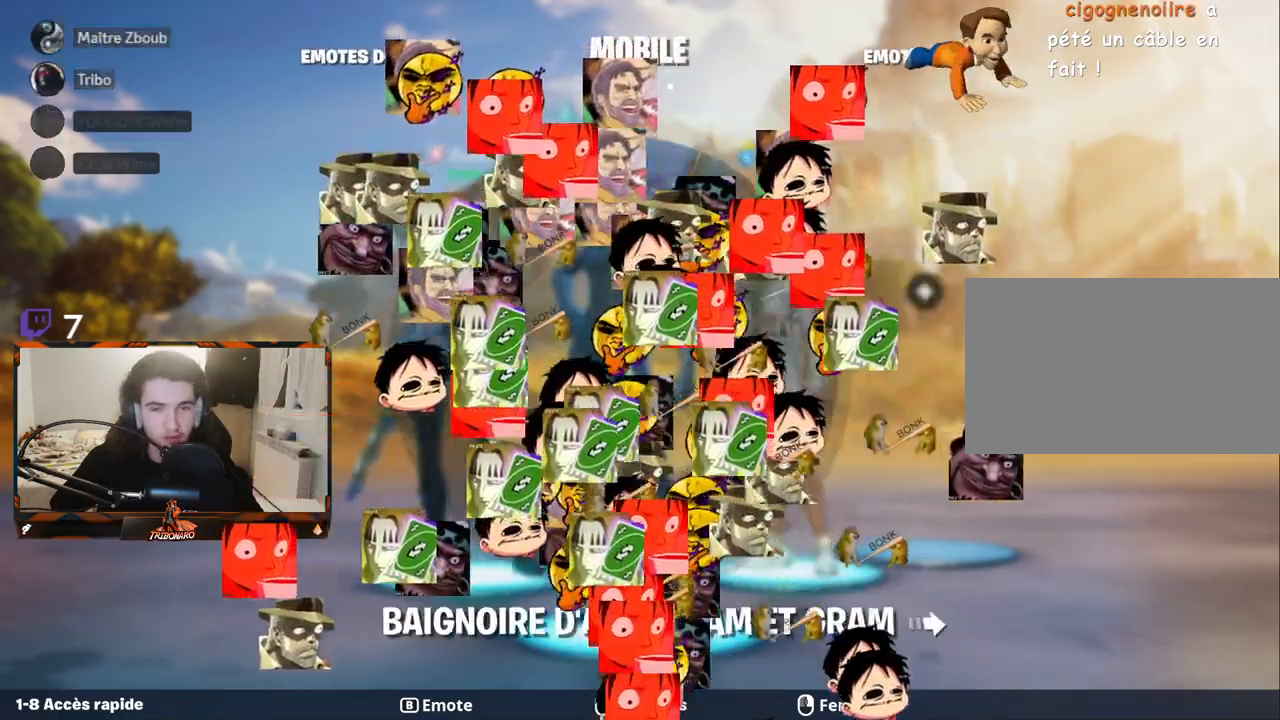
{"keys": [], "mouse": [], "mouse_move": "still", "events": []}
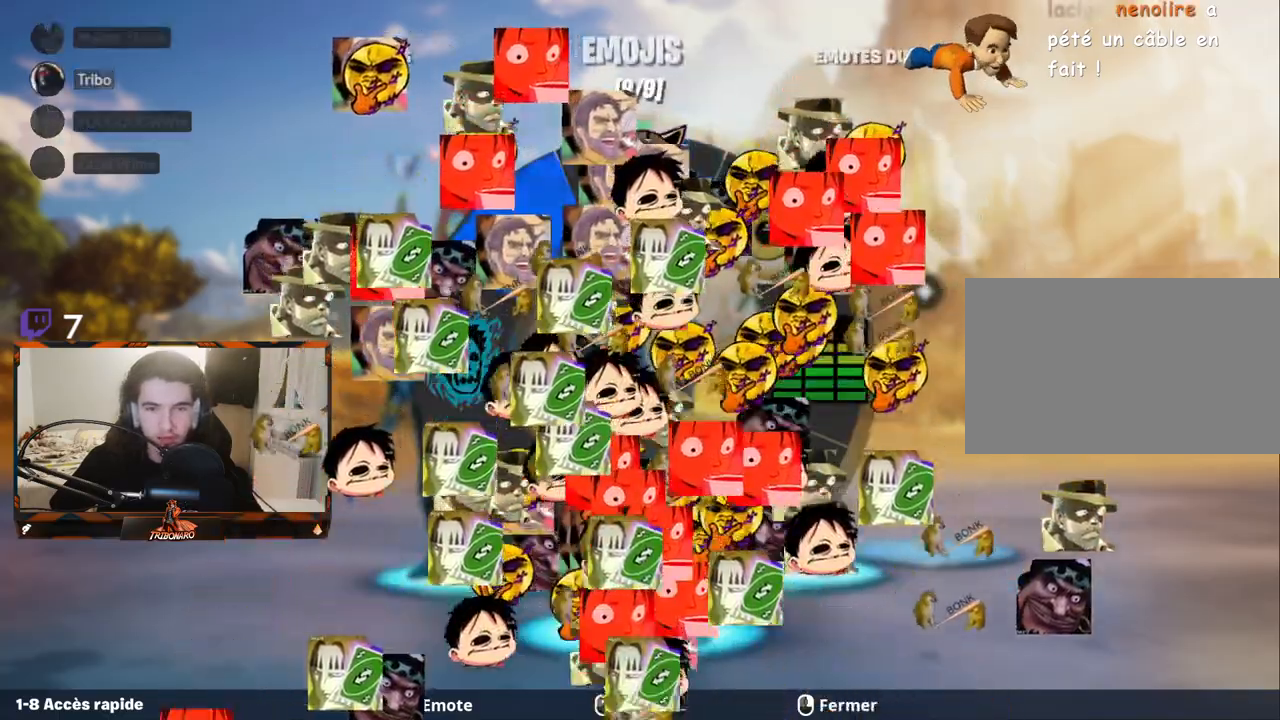
{"keys": [], "mouse": [], "mouse_move": "still", "events": []}
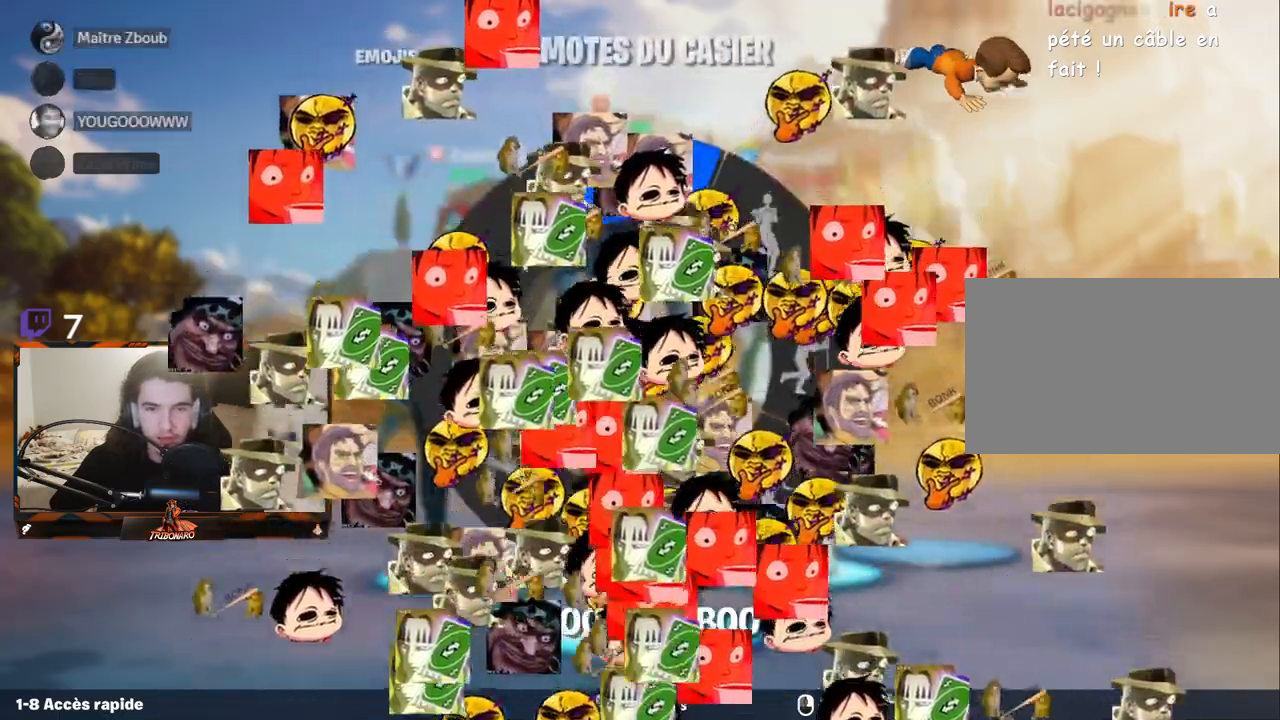
{"keys": [], "mouse": [], "mouse_move": "still", "events": []}
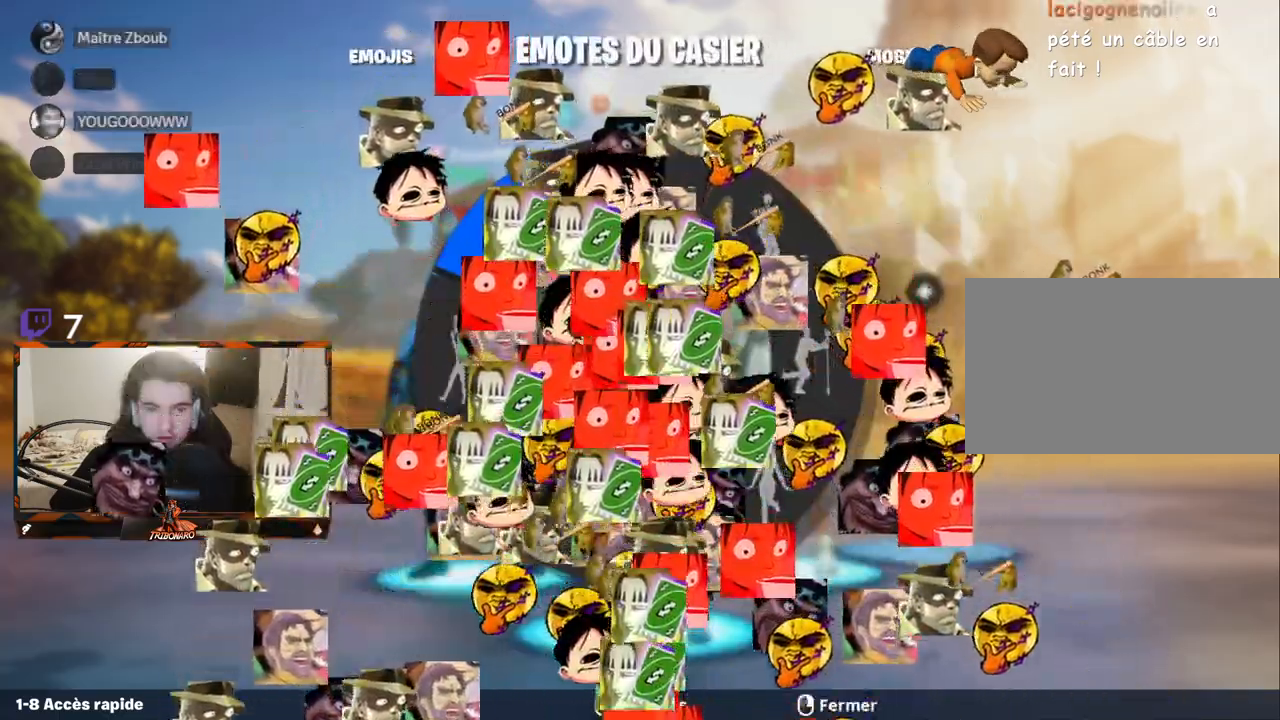
{"keys": [], "mouse": [], "mouse_move": "still", "events": []}
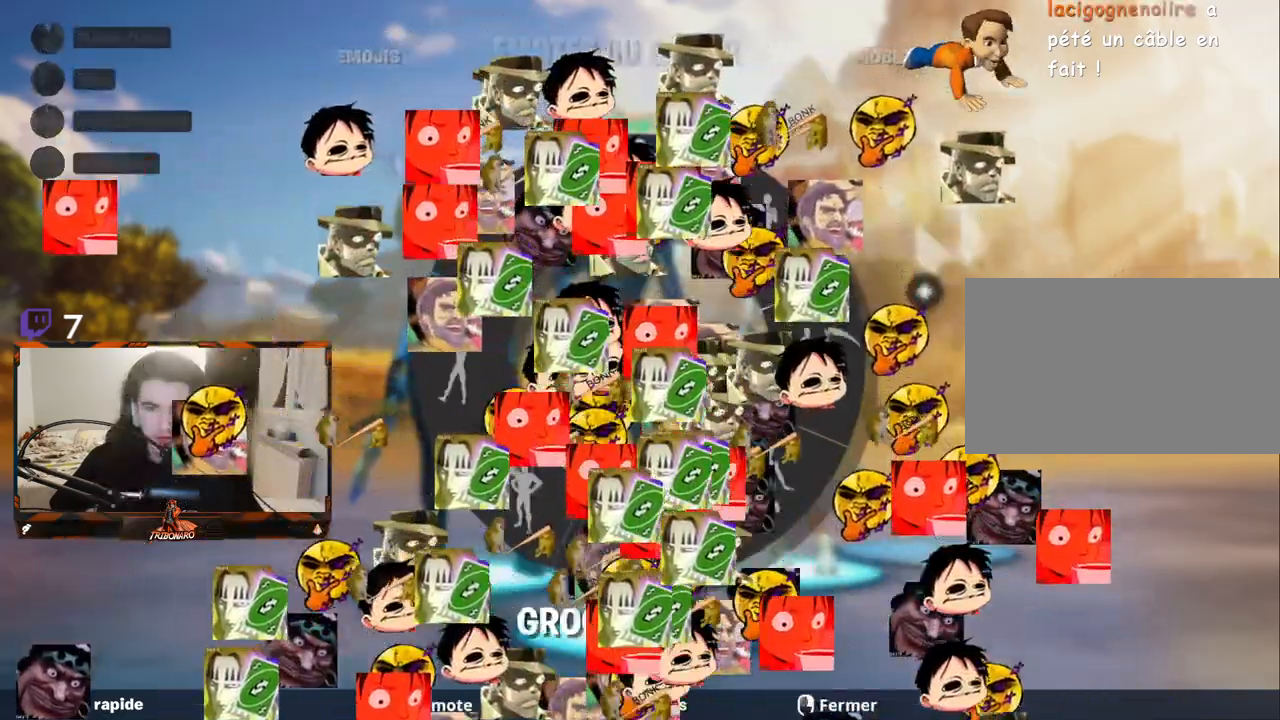
{"keys": [], "mouse": [], "mouse_move": "down-right", "events": []}
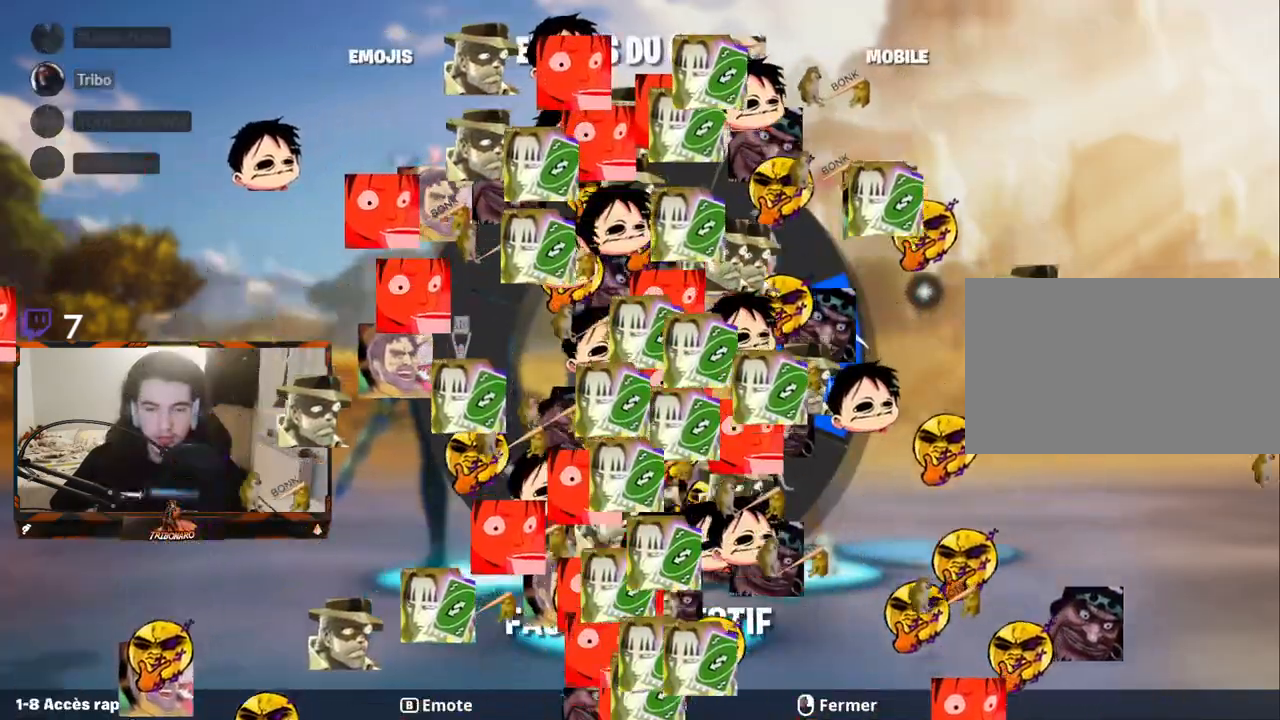
{"keys": [], "mouse": [], "mouse_move": "left", "events": []}
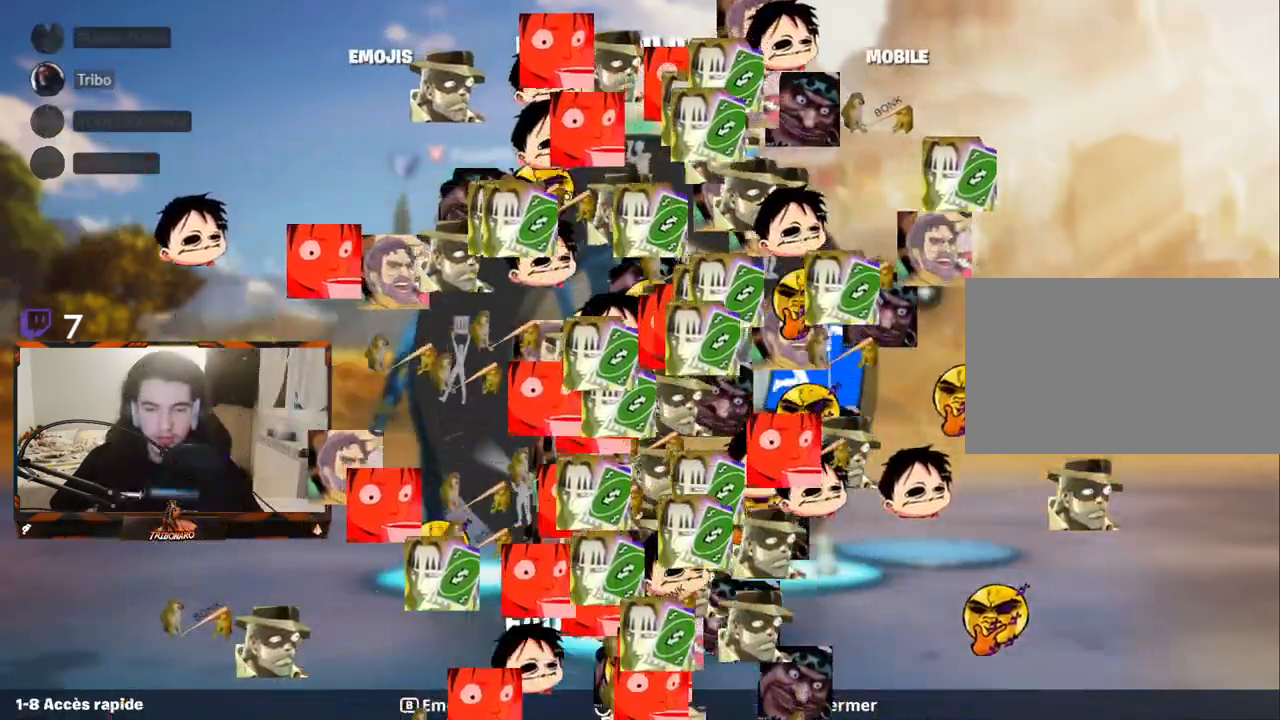
{"keys": [], "mouse": [], "mouse_move": "still", "events": []}
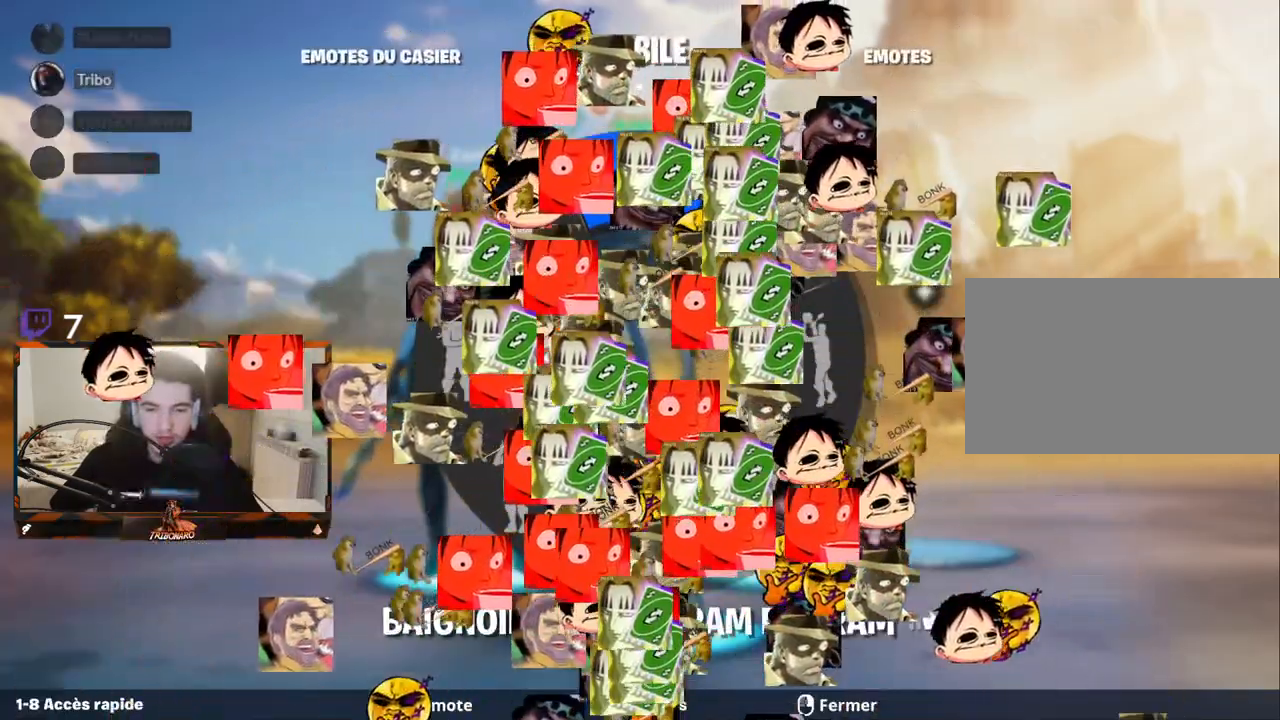
{"keys": [], "mouse": [], "mouse_move": "down-left", "events": []}
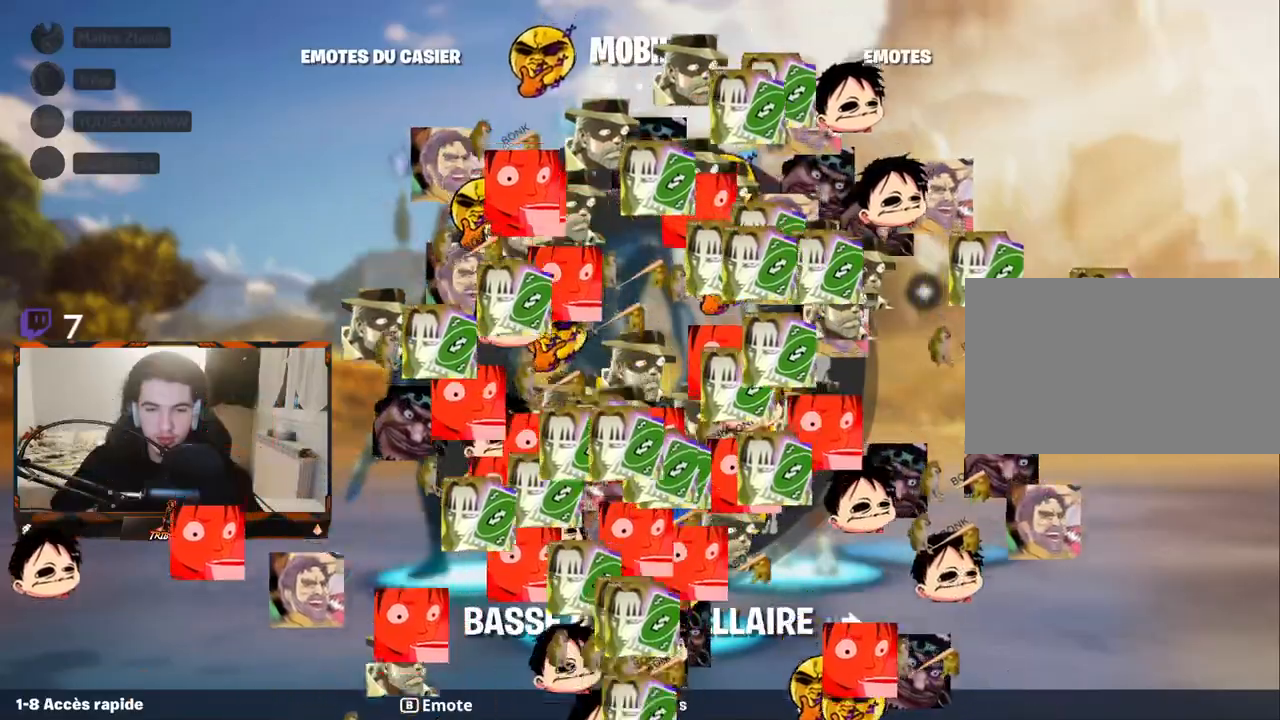
{"keys": [], "mouse": [], "mouse_move": "down-left", "events": []}
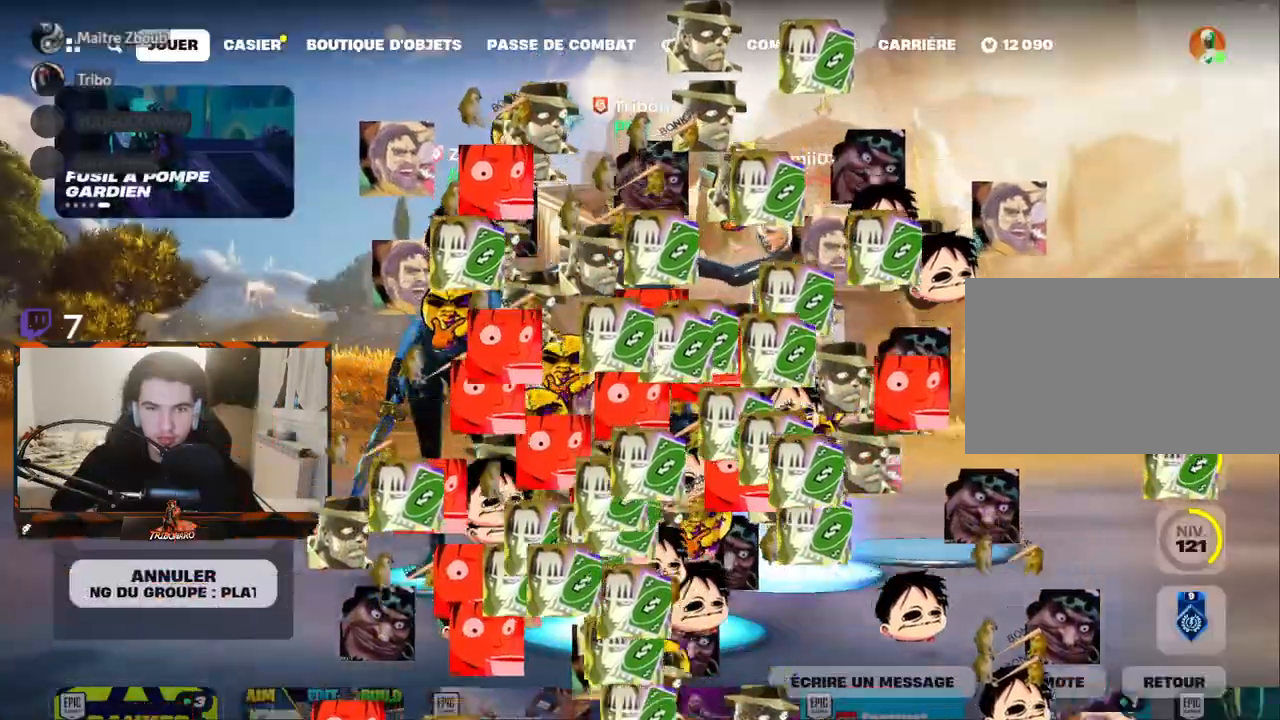
{"keys": [], "mouse": [], "mouse_move": "left", "events": []}
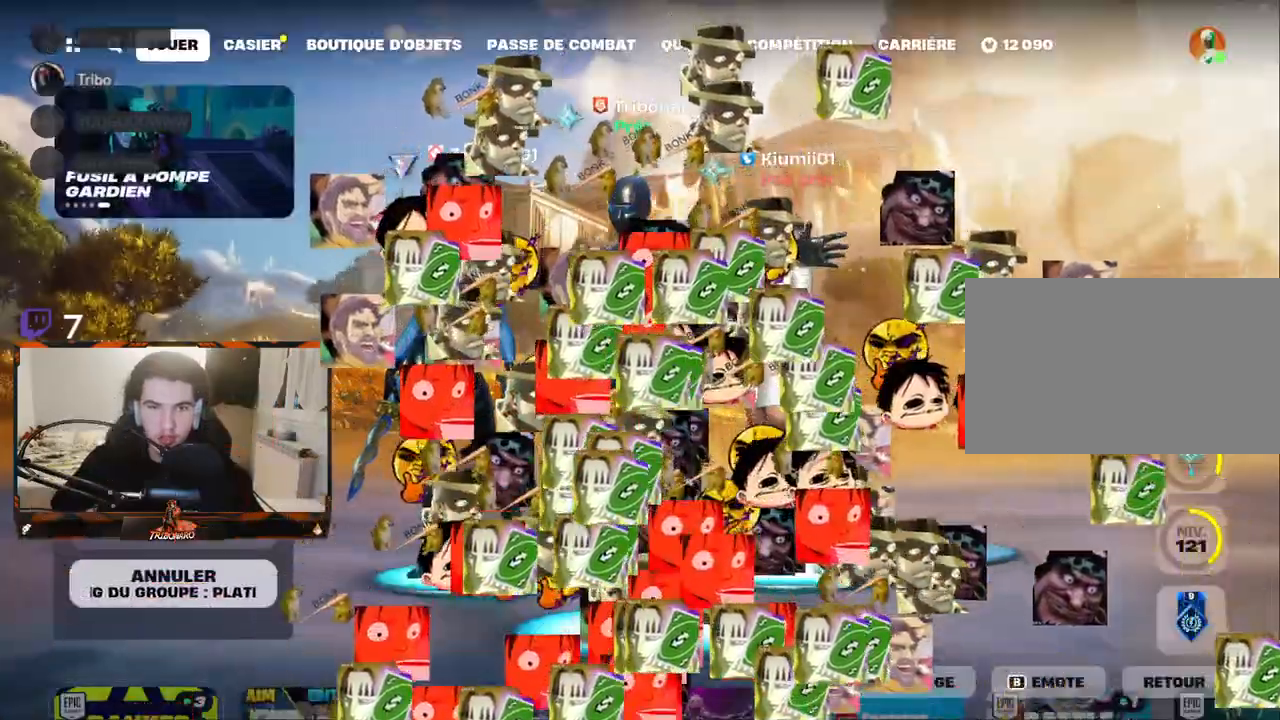
{"keys": [], "mouse": [], "mouse_move": "still", "events": []}
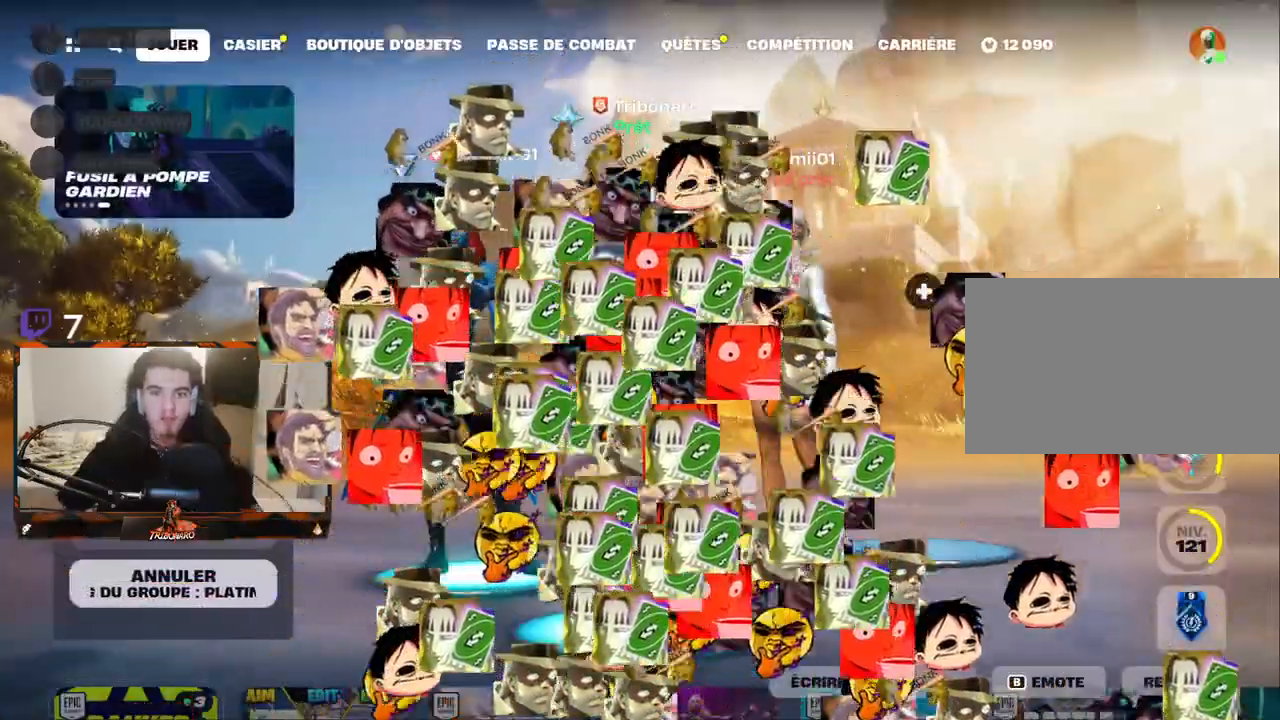
{"keys": [], "mouse": [], "mouse_move": "still", "events": []}
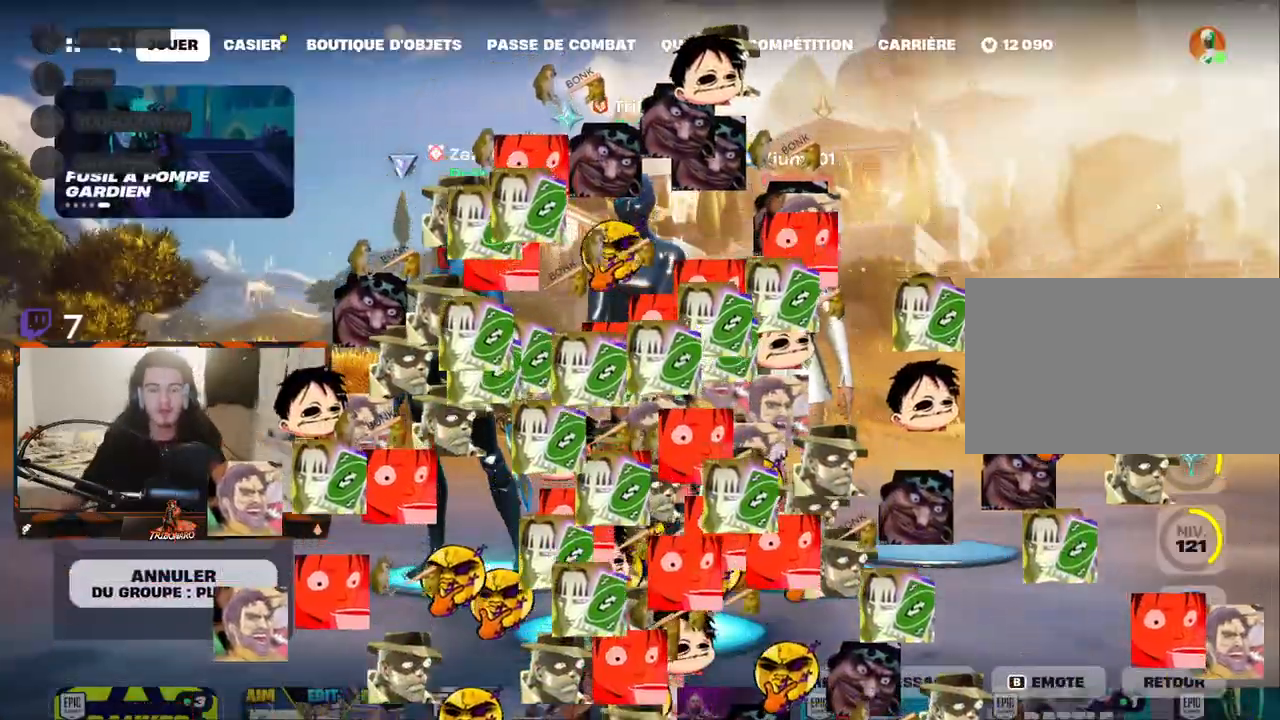
{"keys": [], "mouse": [], "mouse_move": "still", "events": []}
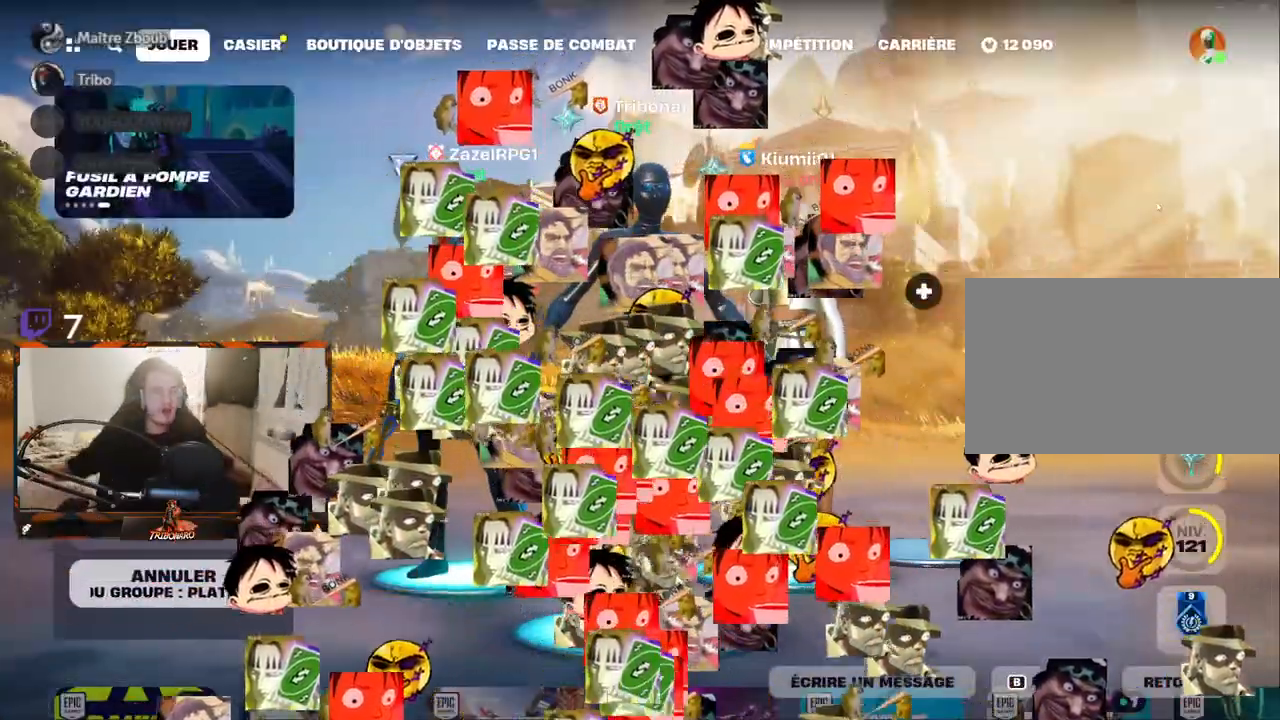
{"keys": [], "mouse": [], "mouse_move": "still", "events": []}
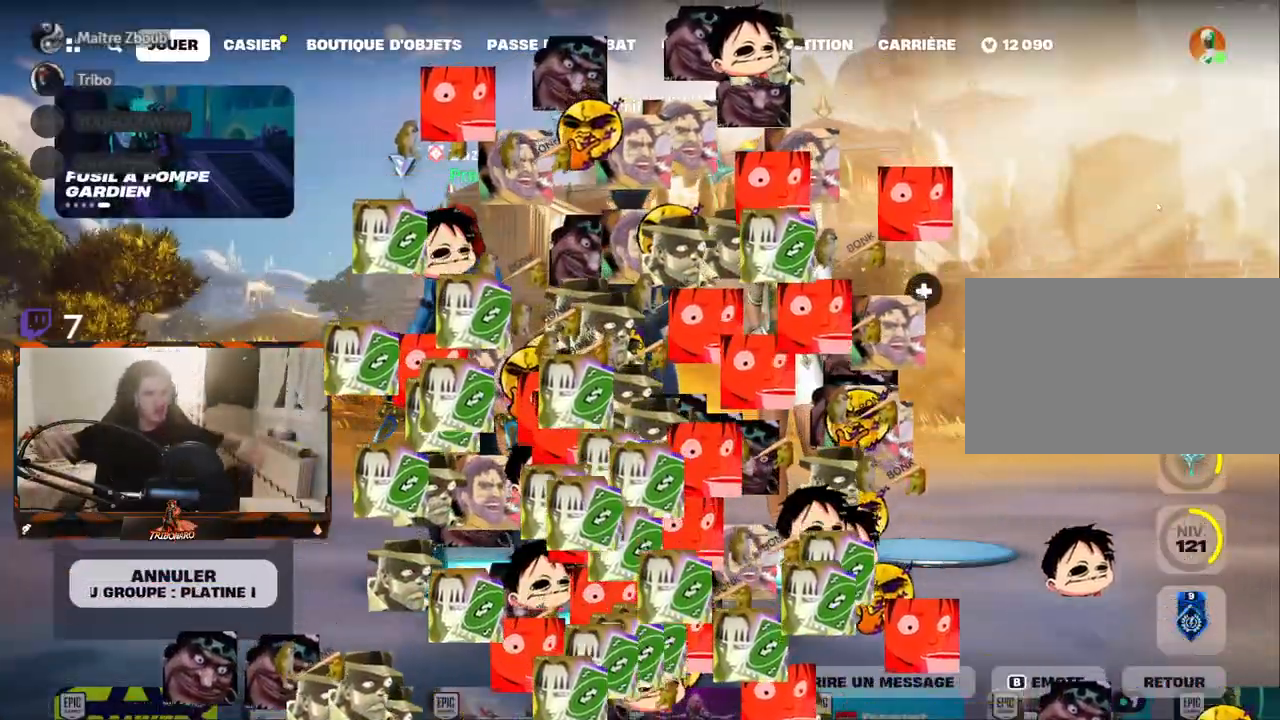
{"keys": [], "mouse": [], "mouse_move": "still", "events": []}
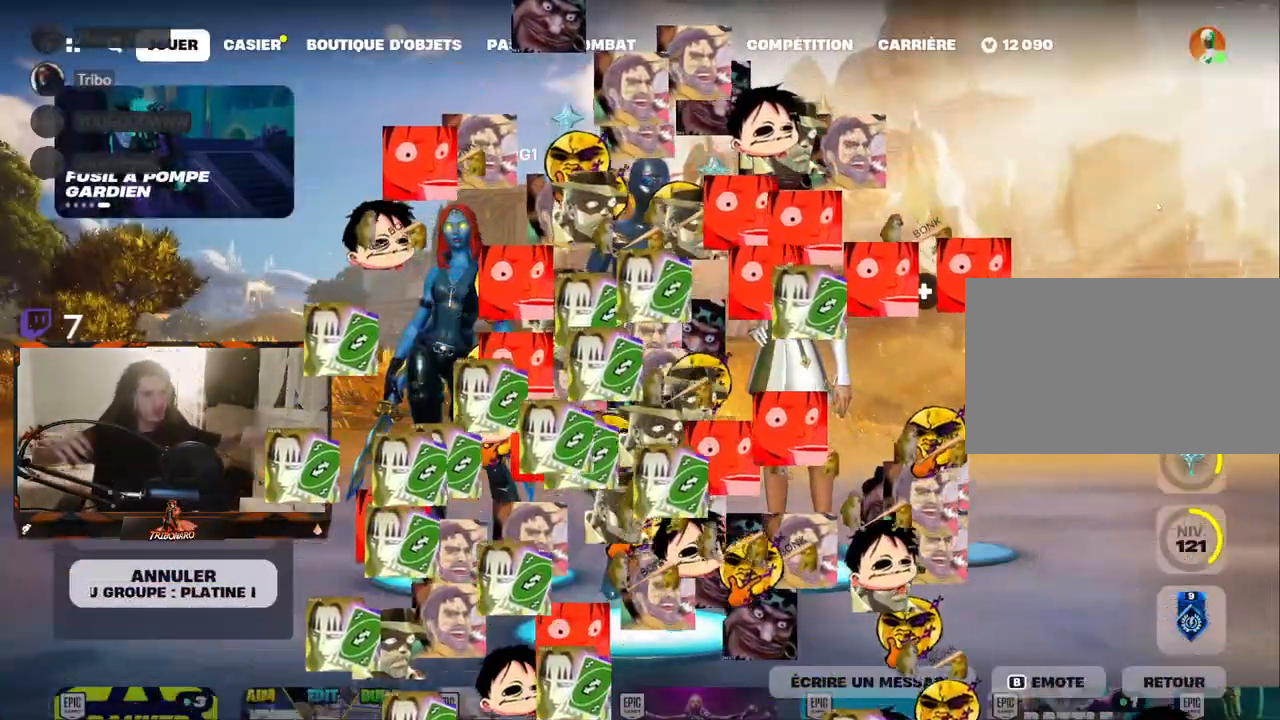
{"keys": [], "mouse": [], "mouse_move": "still", "events": []}
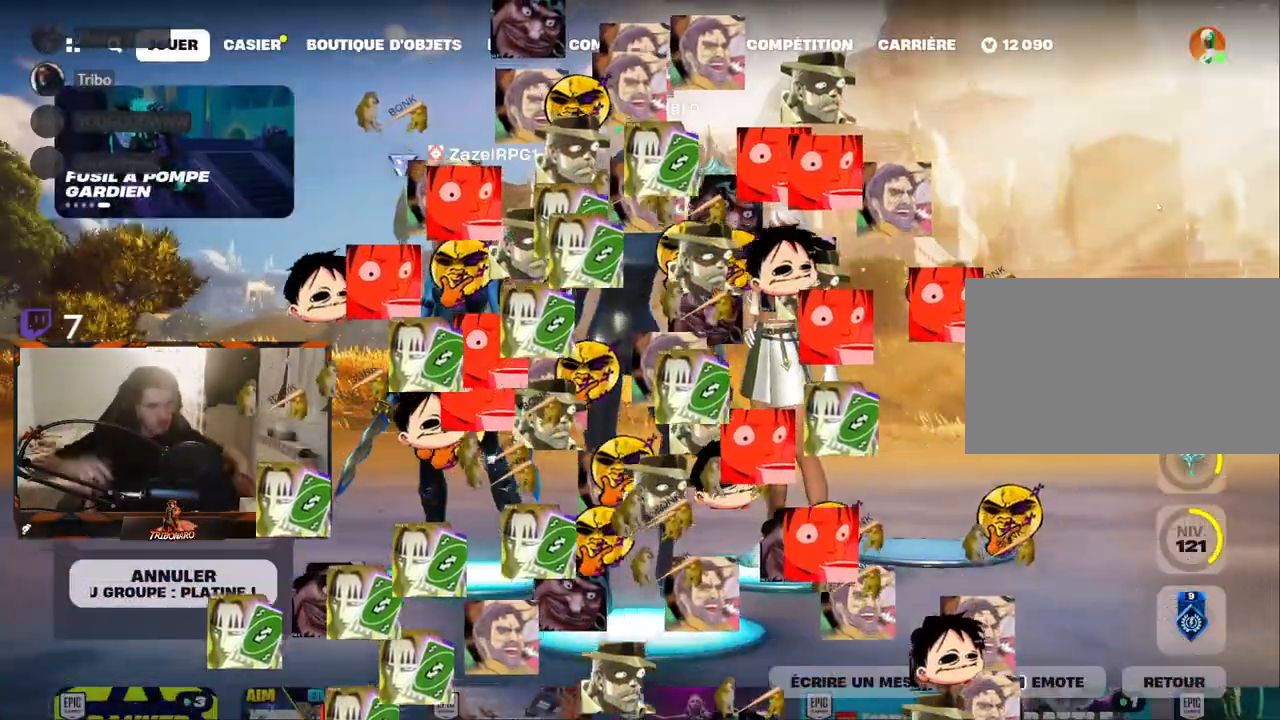
{"keys": [], "mouse": [], "mouse_move": "still", "events": []}
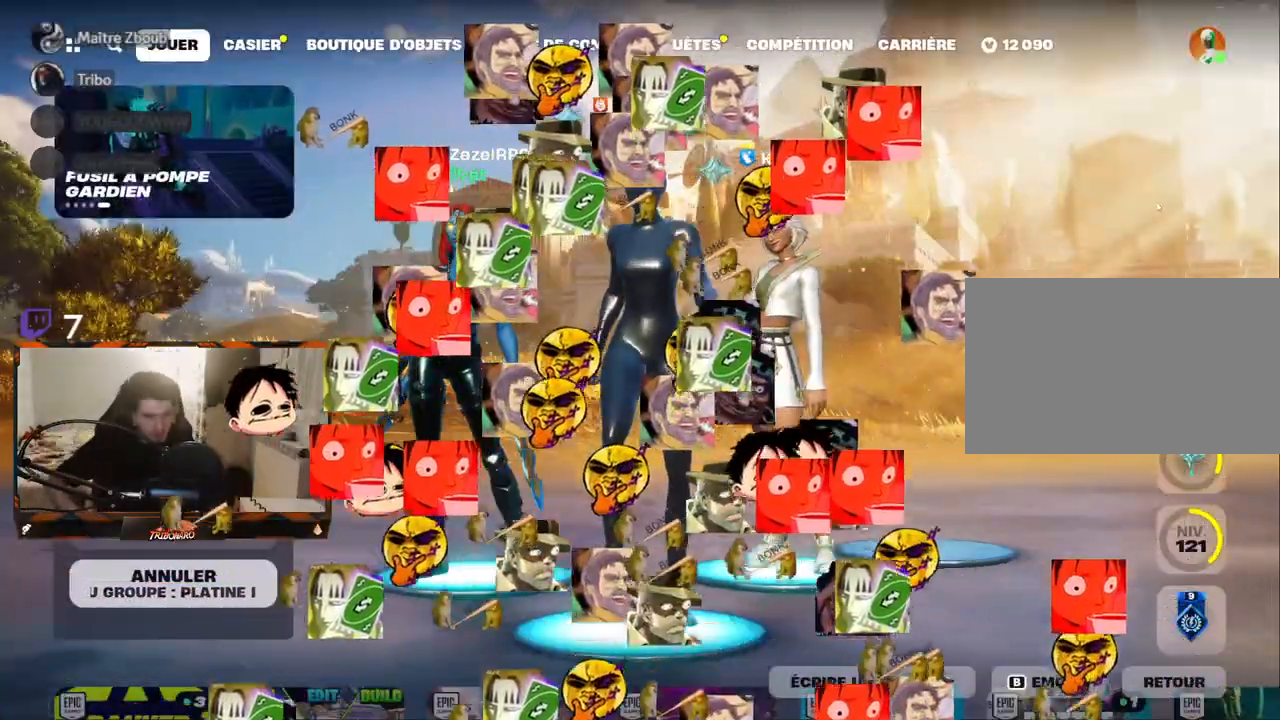
{"keys": [], "mouse": [], "mouse_move": "still", "events": []}
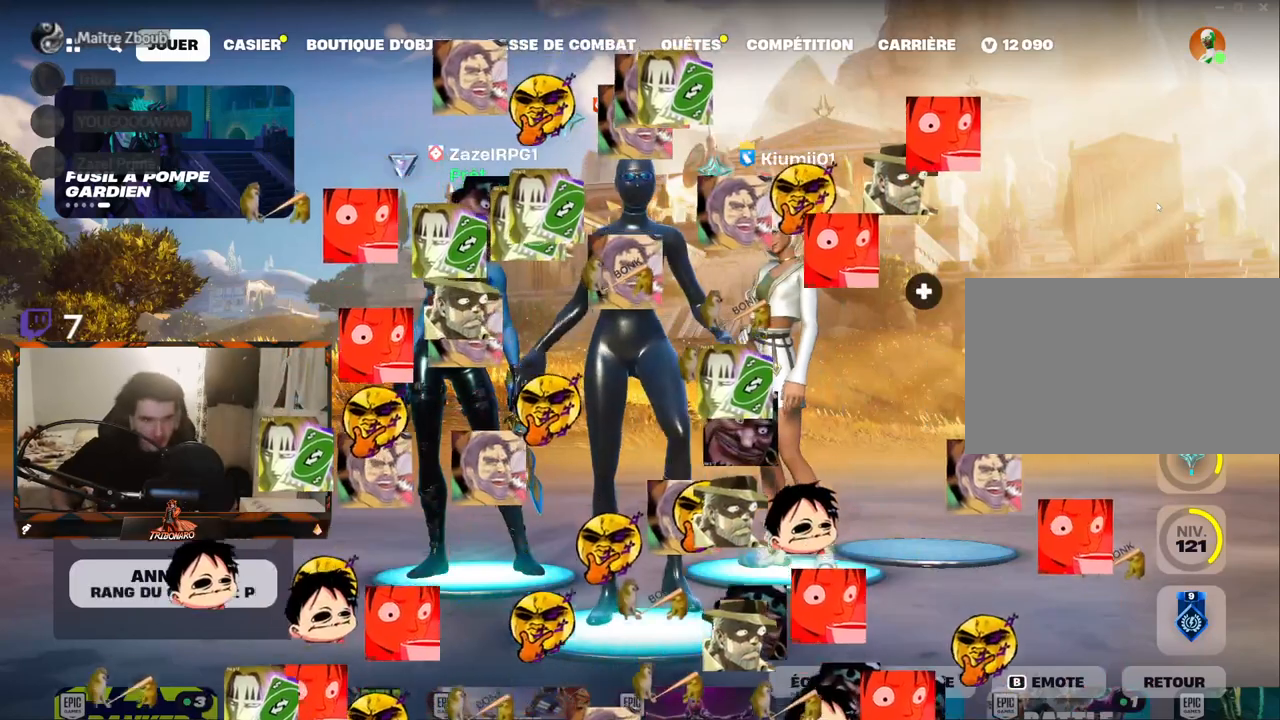
{"keys": [], "mouse": [], "mouse_move": "still", "events": []}
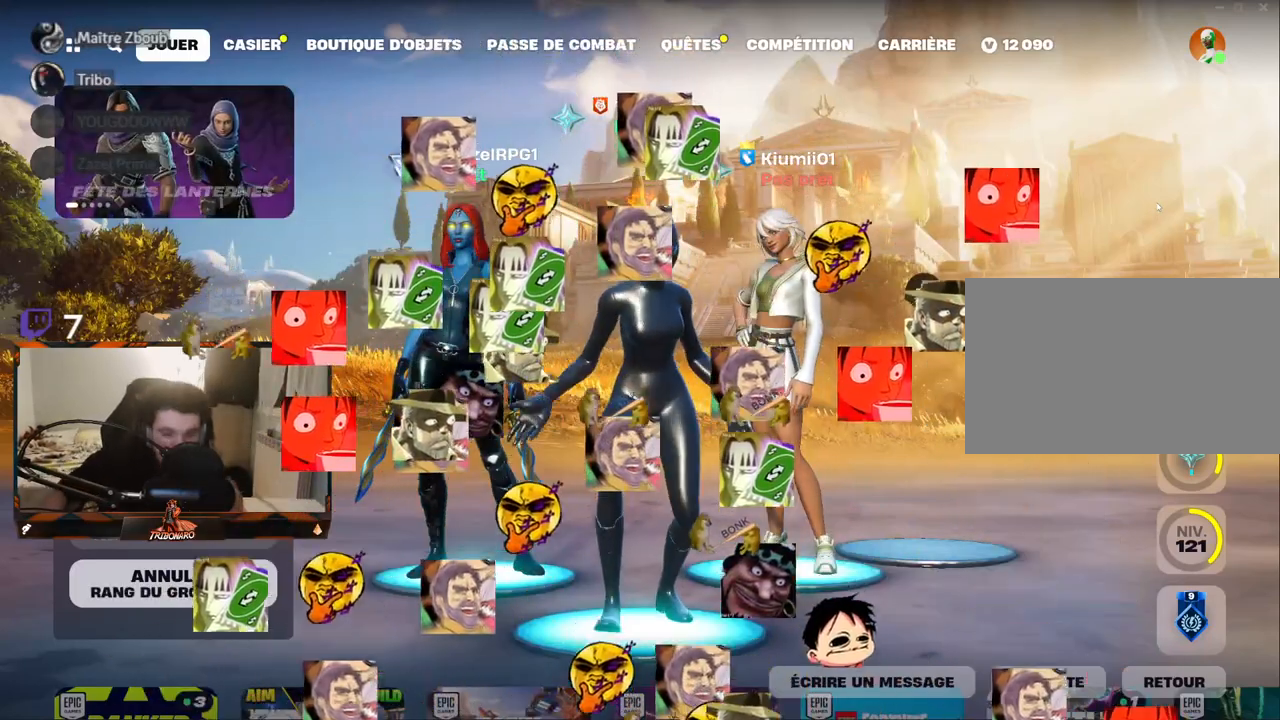
{"keys": [], "mouse": [], "mouse_move": "left", "events": []}
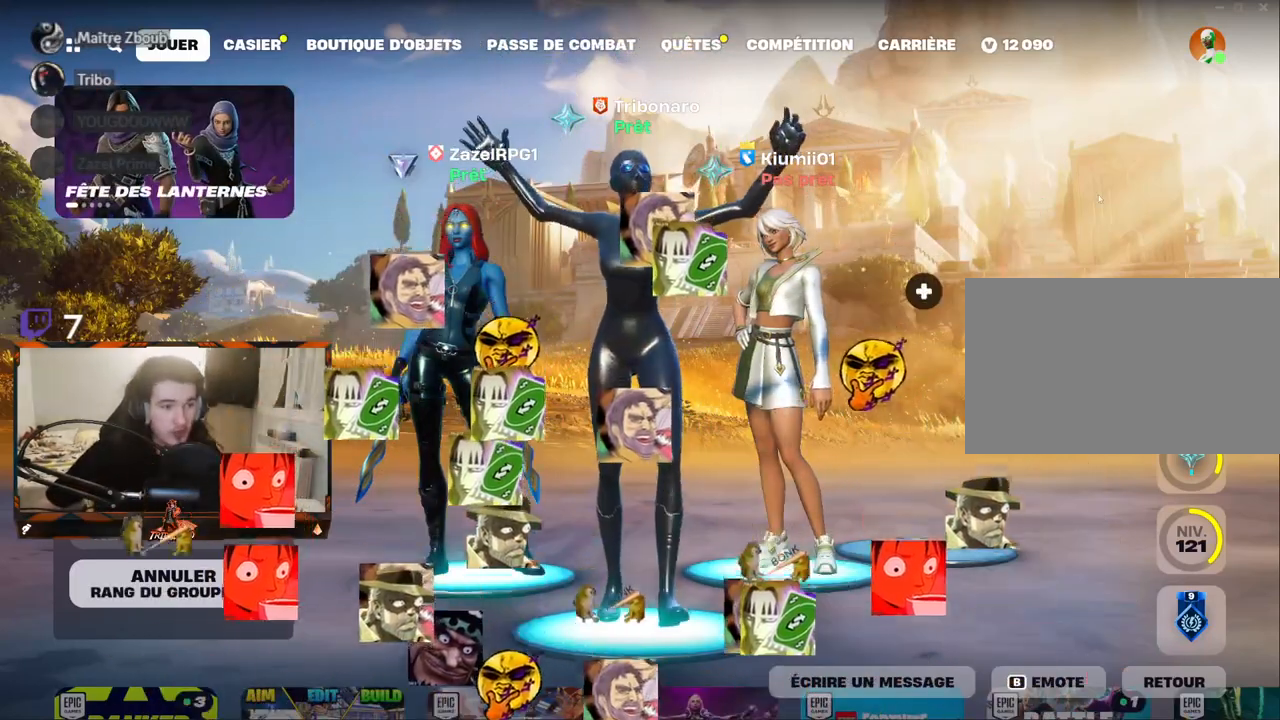
{"keys": [], "mouse": [], "mouse_move": "still", "events": []}
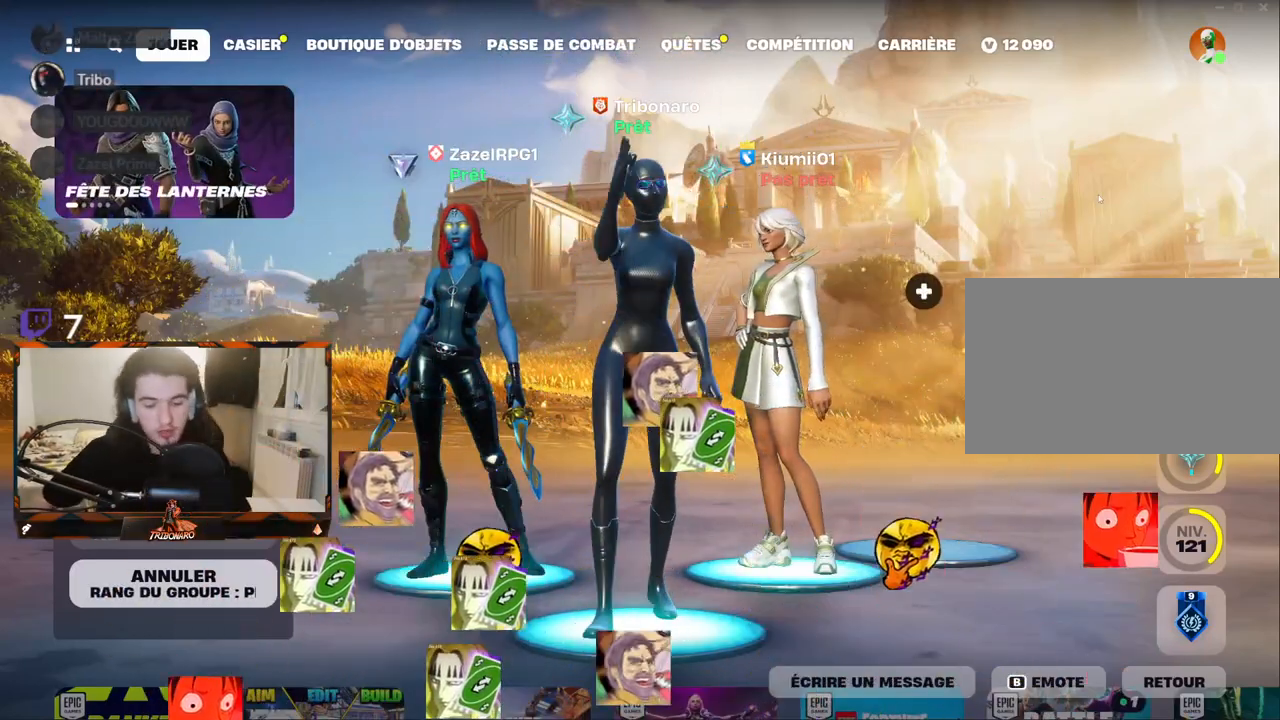
{"keys": [], "mouse": [], "mouse_move": "still", "events": []}
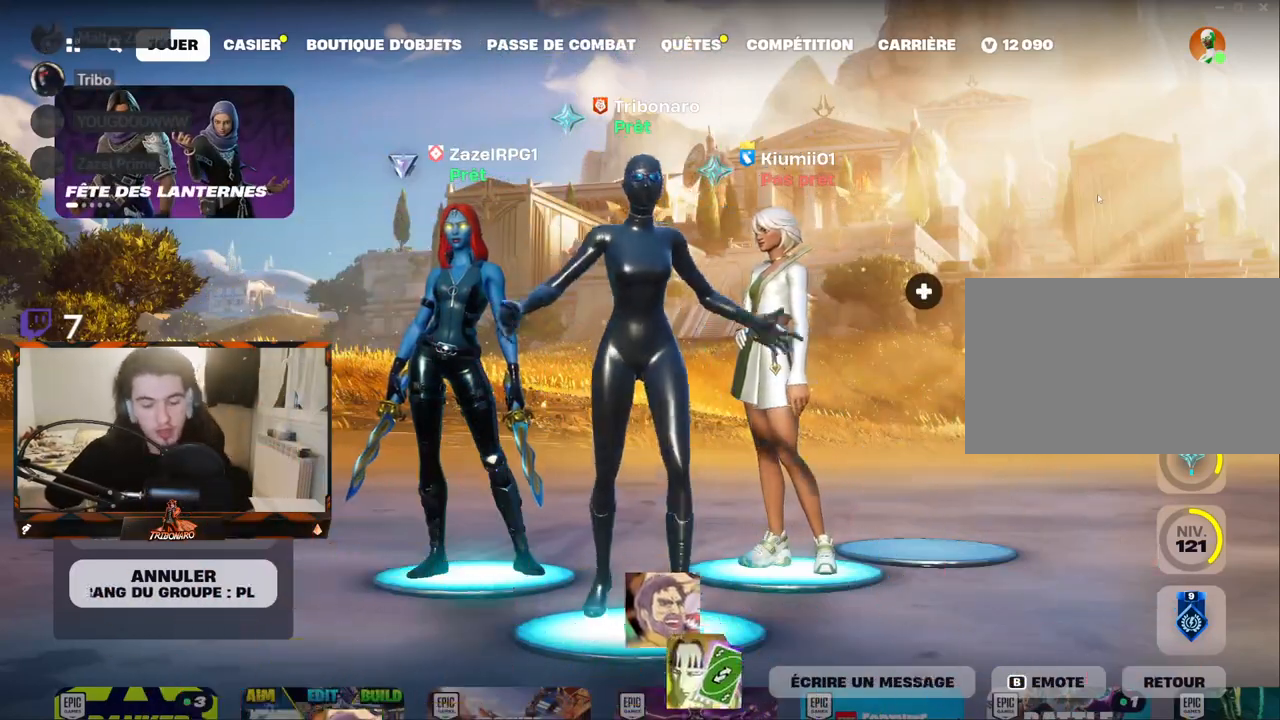
{"keys": [], "mouse": [], "mouse_move": "left", "events": []}
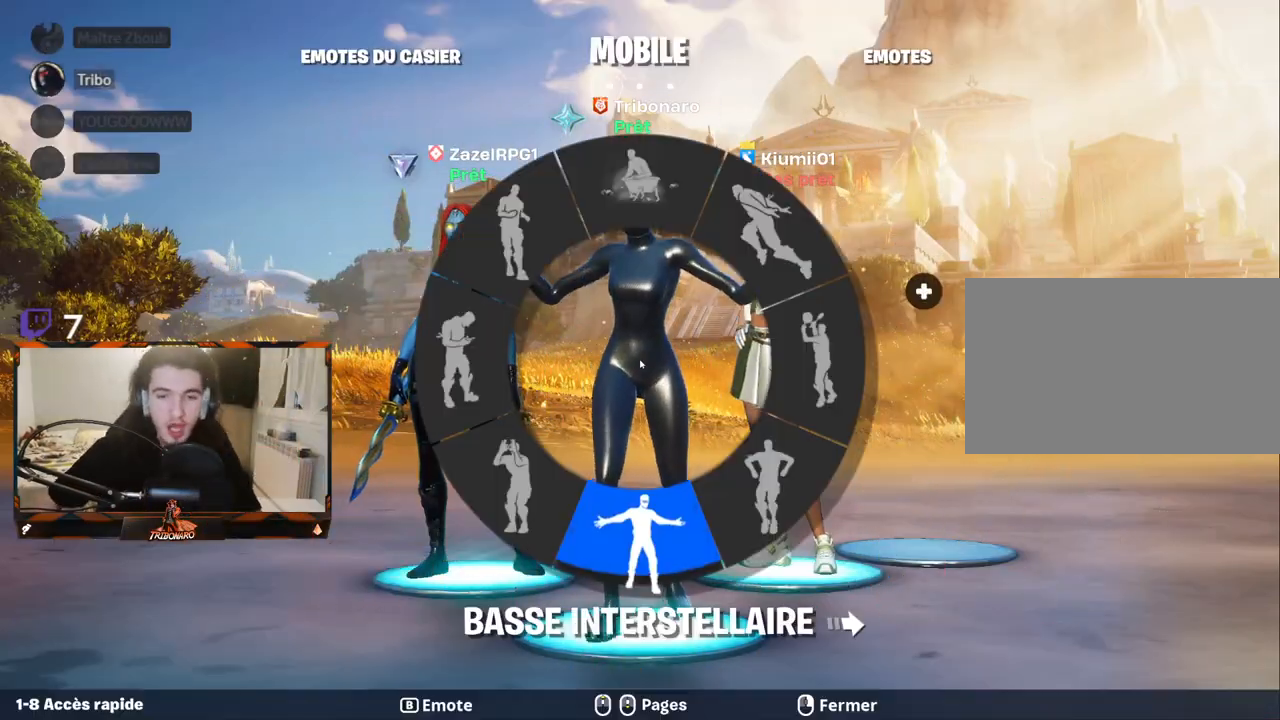
{"keys": [], "mouse": [], "mouse_move": "still", "events": []}